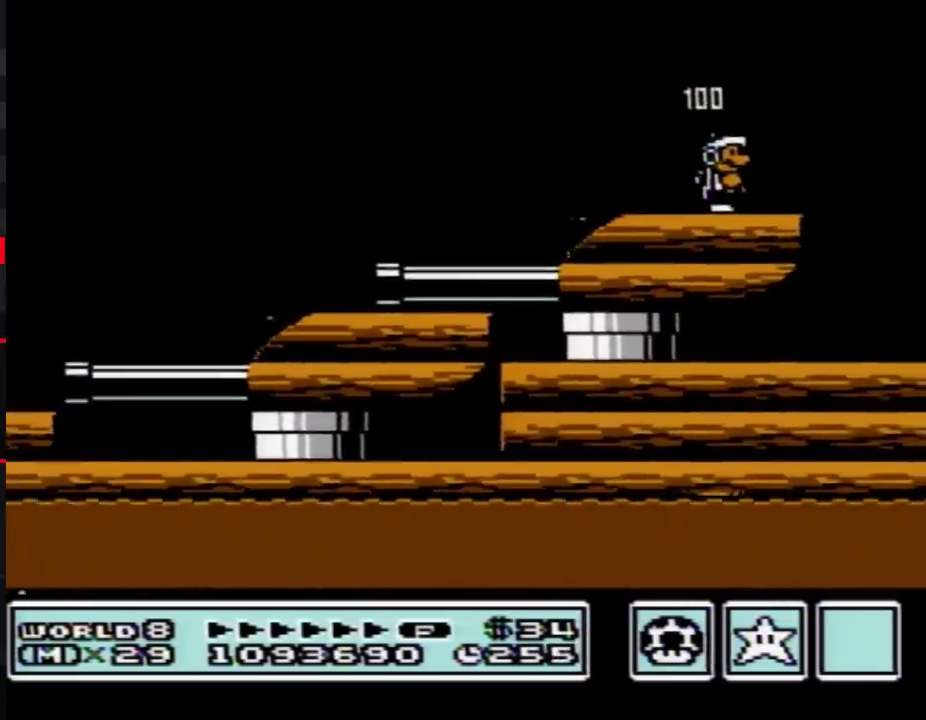
Gameplay with a controller (Nintendo layout); each line is a JSON object with the inputs held at the frame after it. "events" lists button and stick changes between this image and that frame as [ms after this image, input, new state], when the widget could be followed in between. Not read: L3 R3.
{"buttons": ["B"], "events": [[333, "B", "down"]]}
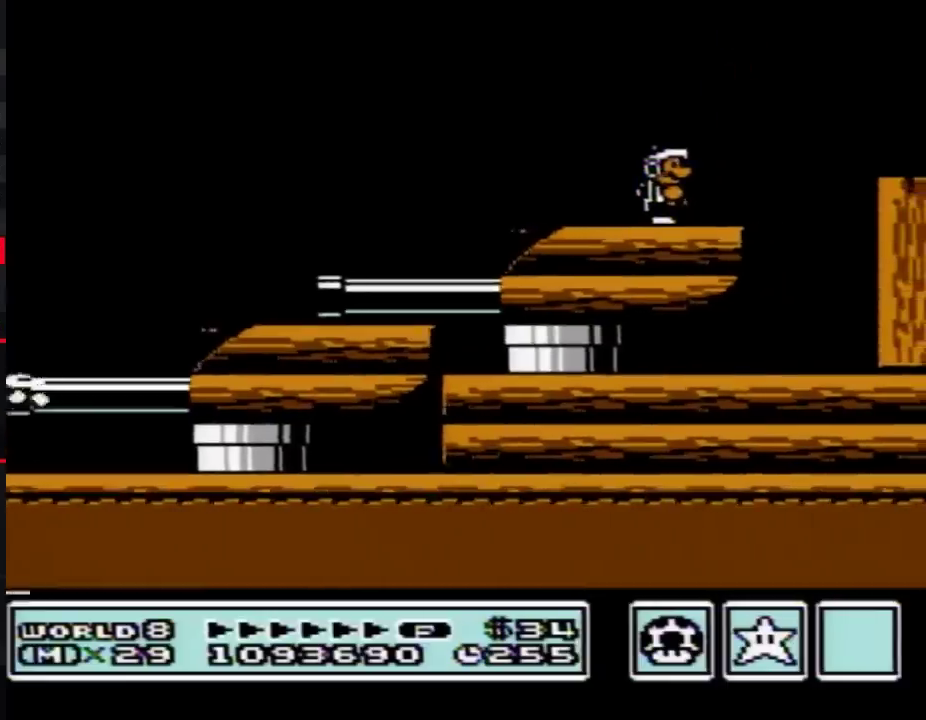
{"buttons": ["B", "DPAD_RIGHT"], "events": [[83, "DPAD_LEFT", "down"], [433, "DPAD_LEFT", "up"], [483, "DPAD_RIGHT", "down"]]}
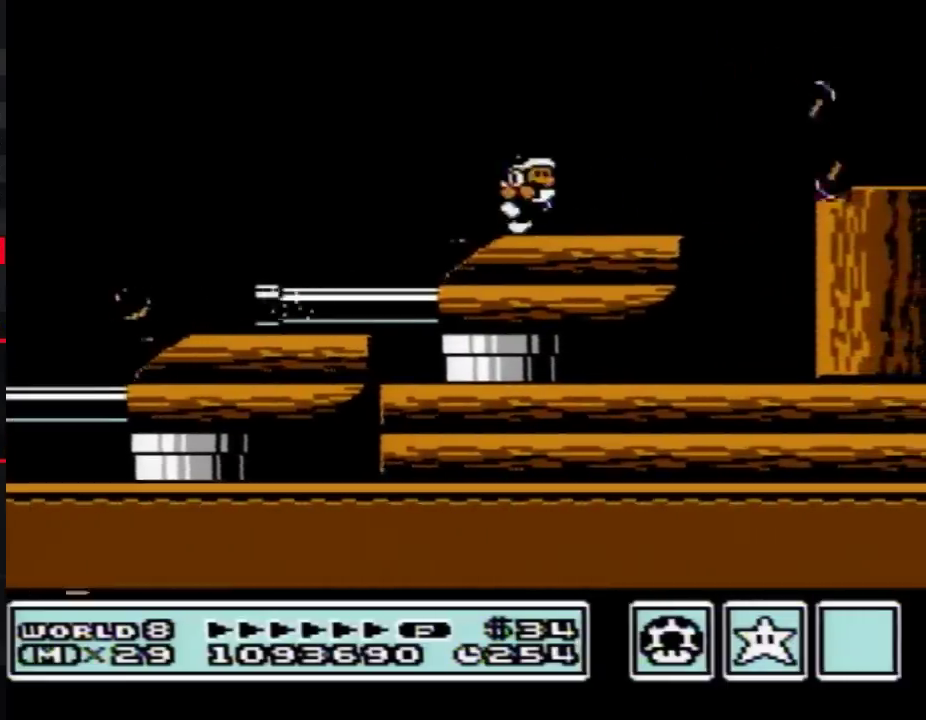
{"buttons": ["A", "B", "DPAD_RIGHT"], "events": [[117, "DPAD_RIGHT", "up"], [467, "DPAD_RIGHT", "down"], [500, "A", "down"]]}
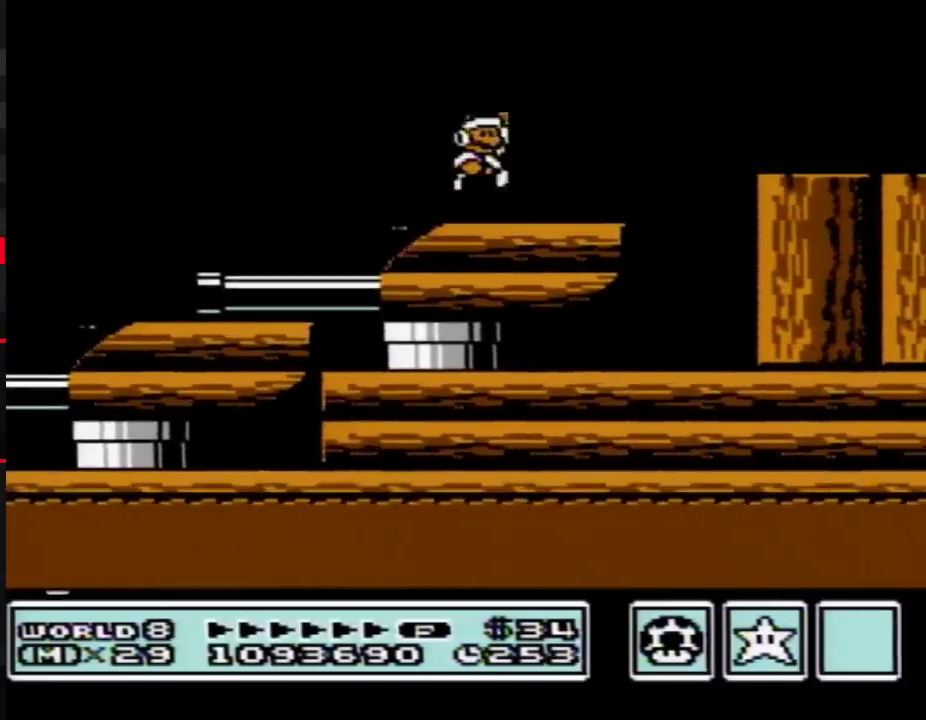
{"buttons": ["B", "DPAD_LEFT"], "events": [[117, "A", "up"], [183, "DPAD_RIGHT", "up"], [300, "DPAD_LEFT", "down"]]}
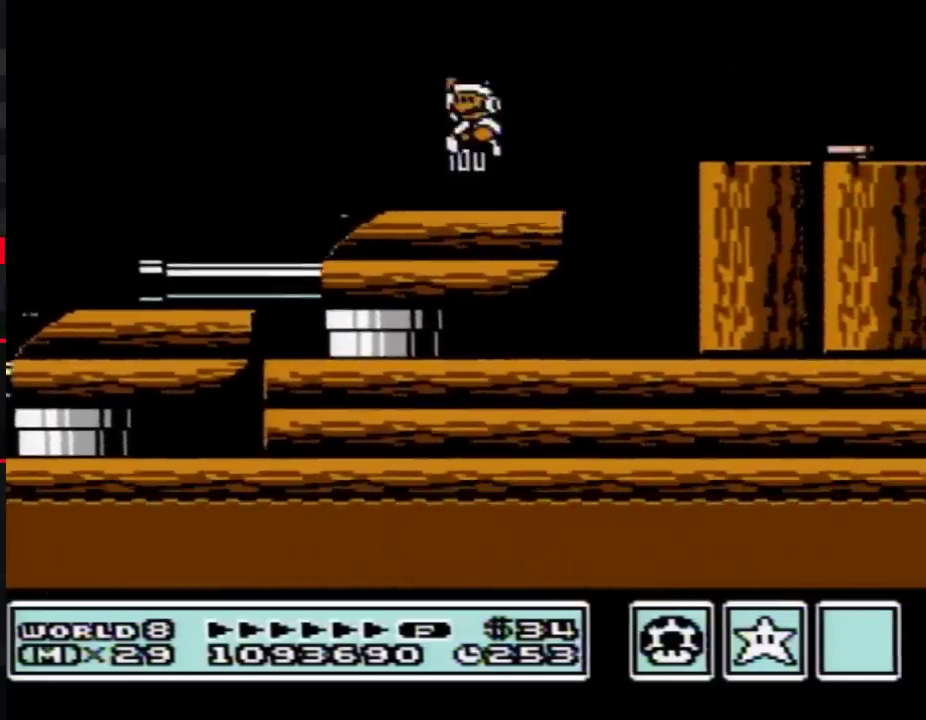
{"buttons": ["B", "DPAD_RIGHT"], "events": [[17, "DPAD_LEFT", "up"], [50, "A", "down"], [117, "DPAD_RIGHT", "down"], [150, "A", "up"], [233, "DPAD_RIGHT", "up"], [267, "DPAD_LEFT", "down"], [333, "DPAD_LEFT", "up"], [367, "DPAD_RIGHT", "down"]]}
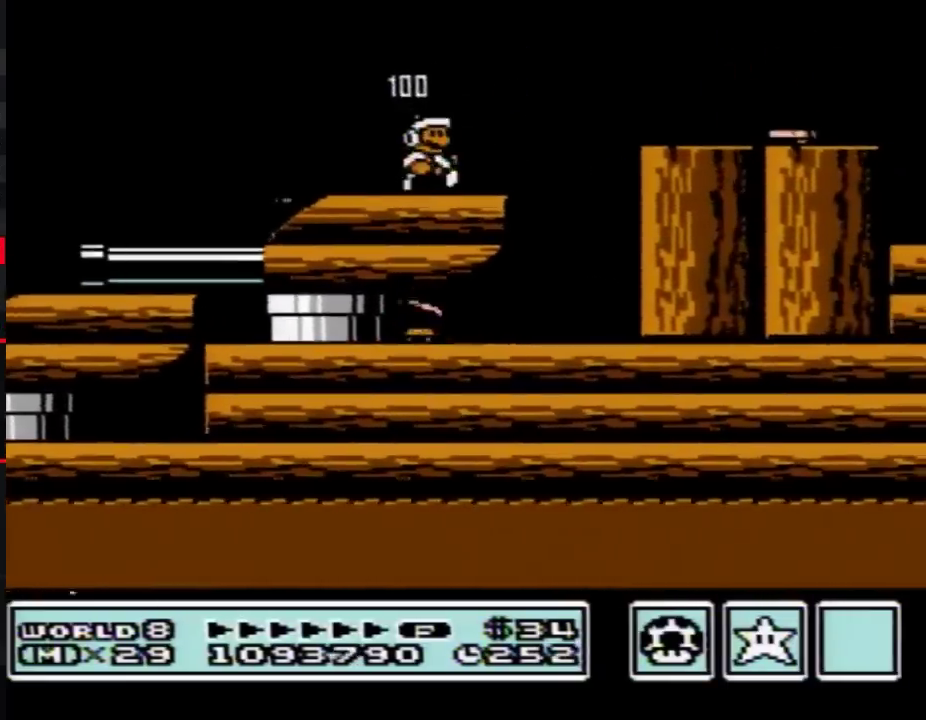
{"buttons": ["A", "B", "DPAD_RIGHT"], "events": [[267, "A", "down"]]}
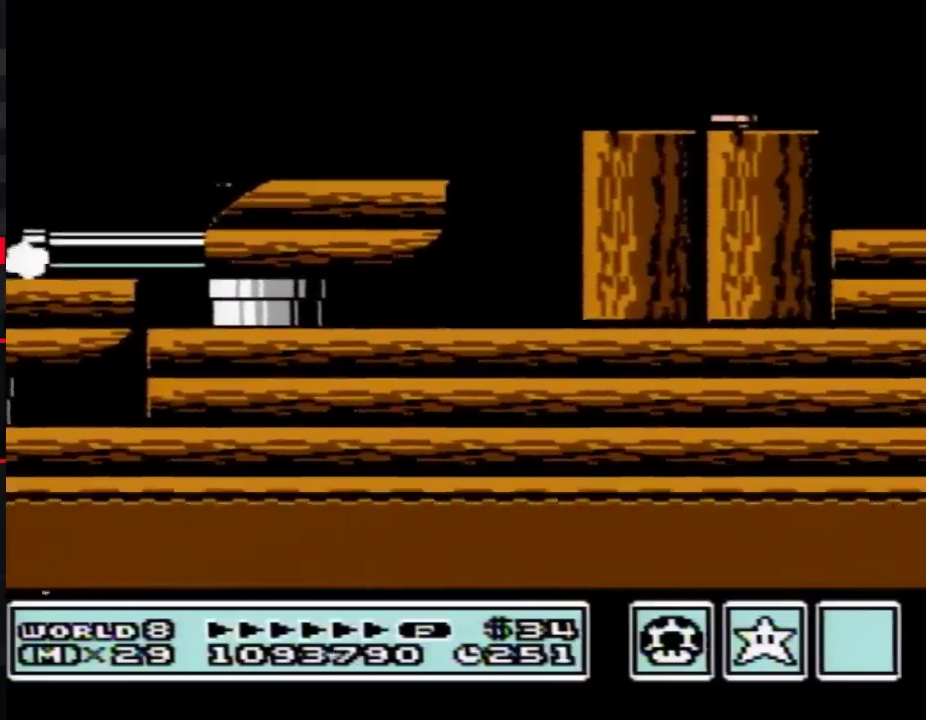
{"buttons": [], "events": [[17, "A", "up"], [117, "DPAD_RIGHT", "up"], [217, "DPAD_LEFT", "down"], [250, "B", "up"], [267, "DPAD_LEFT", "up"]]}
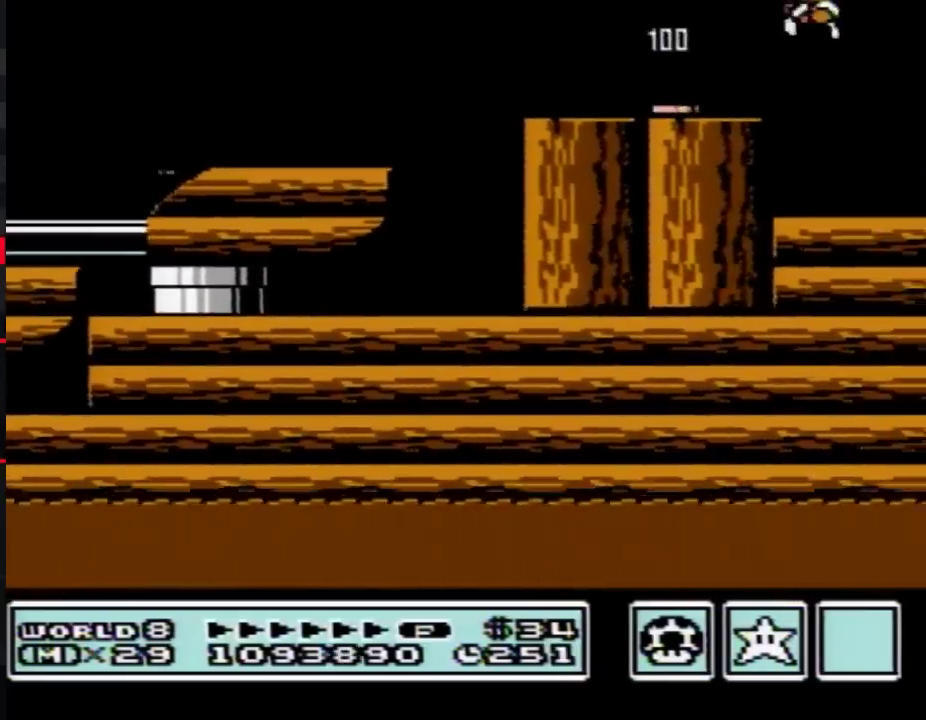
{"buttons": ["A", "B"], "events": [[117, "B", "down"], [183, "B", "up"], [267, "B", "down"], [400, "DPAD_DOWN", "down"], [433, "A", "down"], [500, "DPAD_DOWN", "up"]]}
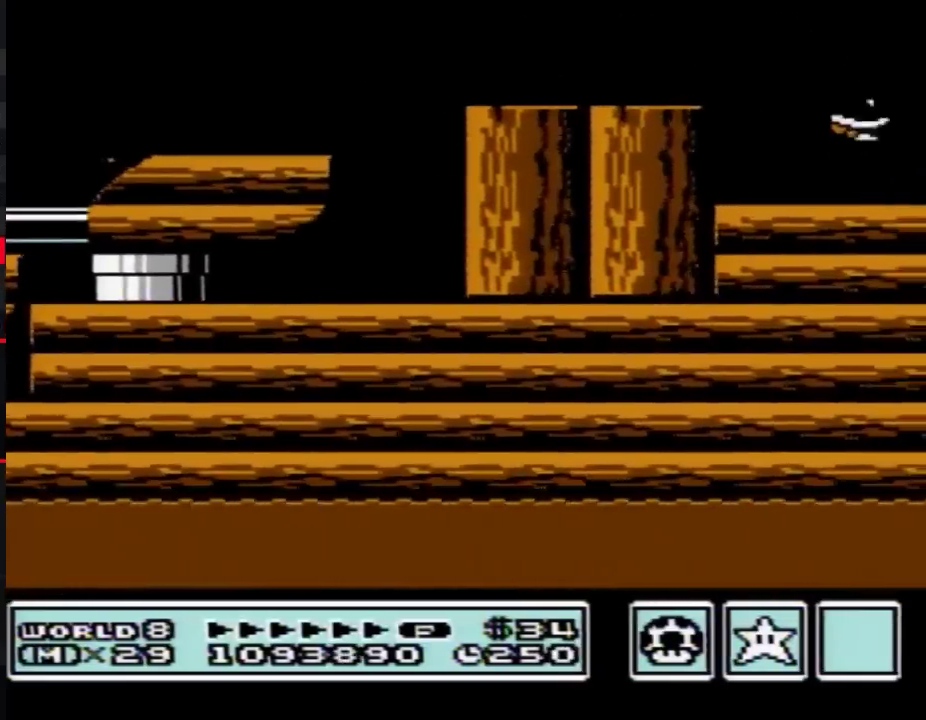
{"buttons": ["B"], "events": [[183, "A", "up"], [217, "B", "up"], [300, "B", "down"]]}
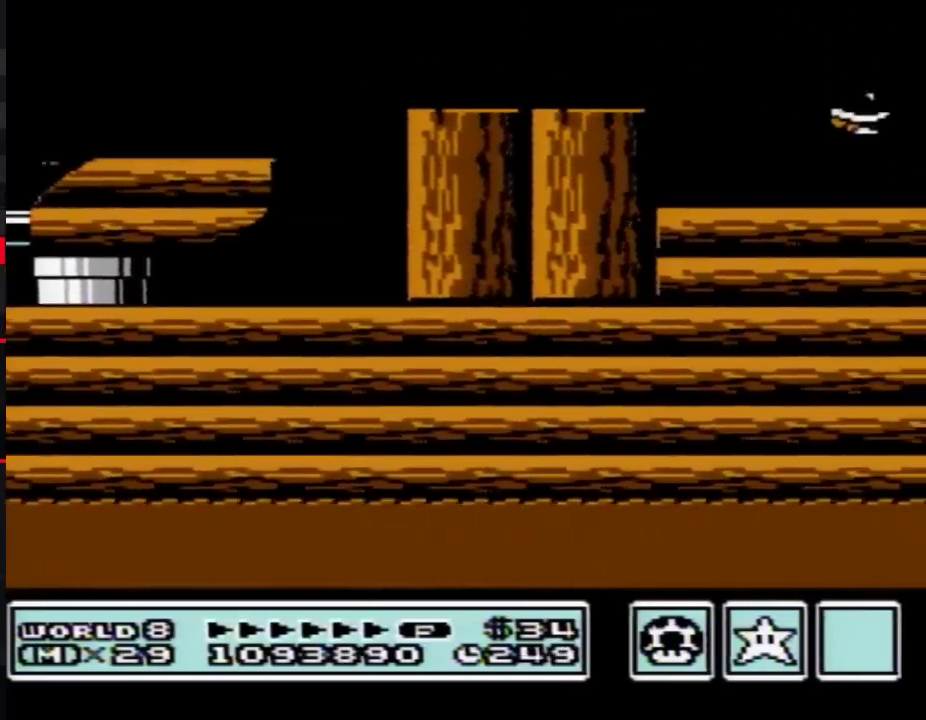
{"buttons": ["DPAD_RIGHT"], "events": [[183, "A", "down"], [183, "DPAD_LEFT", "down"], [333, "A", "up"], [400, "B", "up"], [400, "DPAD_LEFT", "up"], [467, "DPAD_RIGHT", "down"]]}
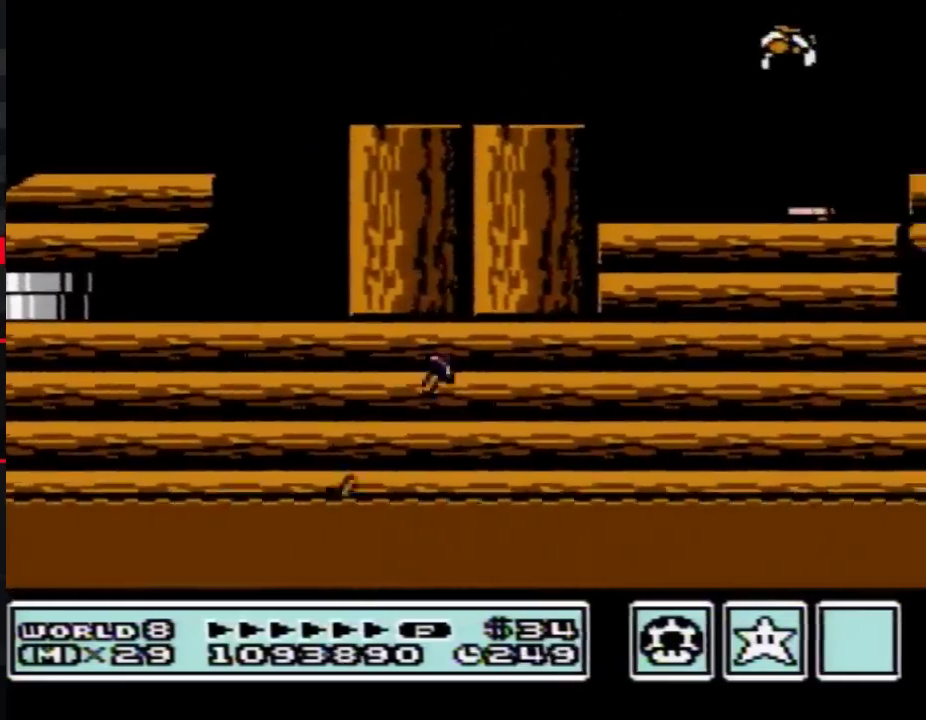
{"buttons": ["B", "DPAD_LEFT"], "events": [[83, "DPAD_RIGHT", "up"], [183, "B", "down"], [217, "DPAD_LEFT", "down"], [367, "DPAD_LEFT", "up"], [467, "DPAD_LEFT", "down"]]}
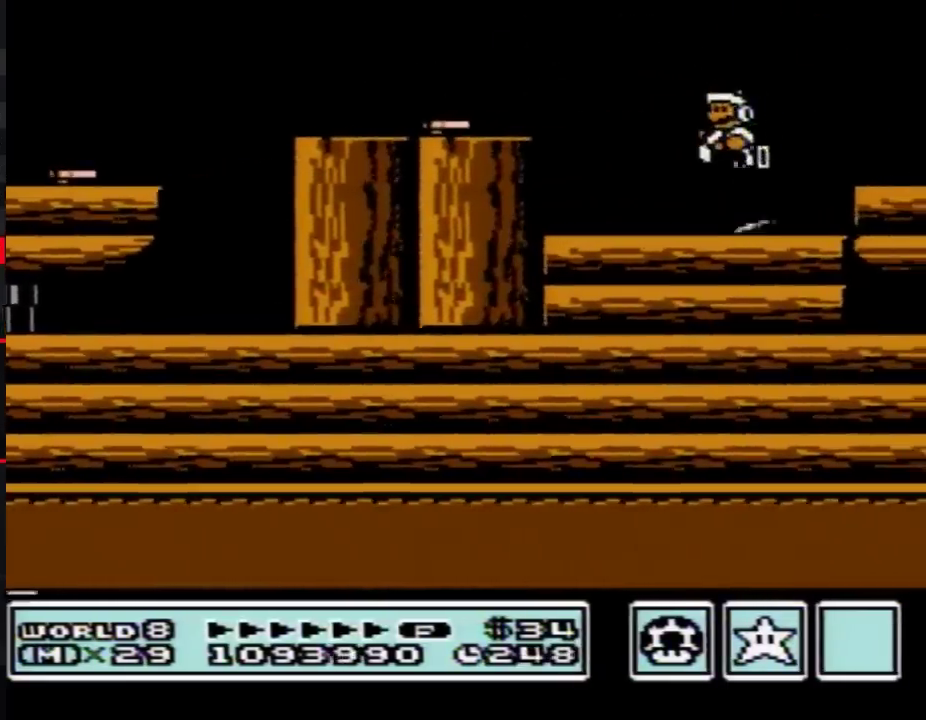
{"buttons": ["B"], "events": [[267, "A", "down"], [467, "A", "up"], [500, "DPAD_LEFT", "up"]]}
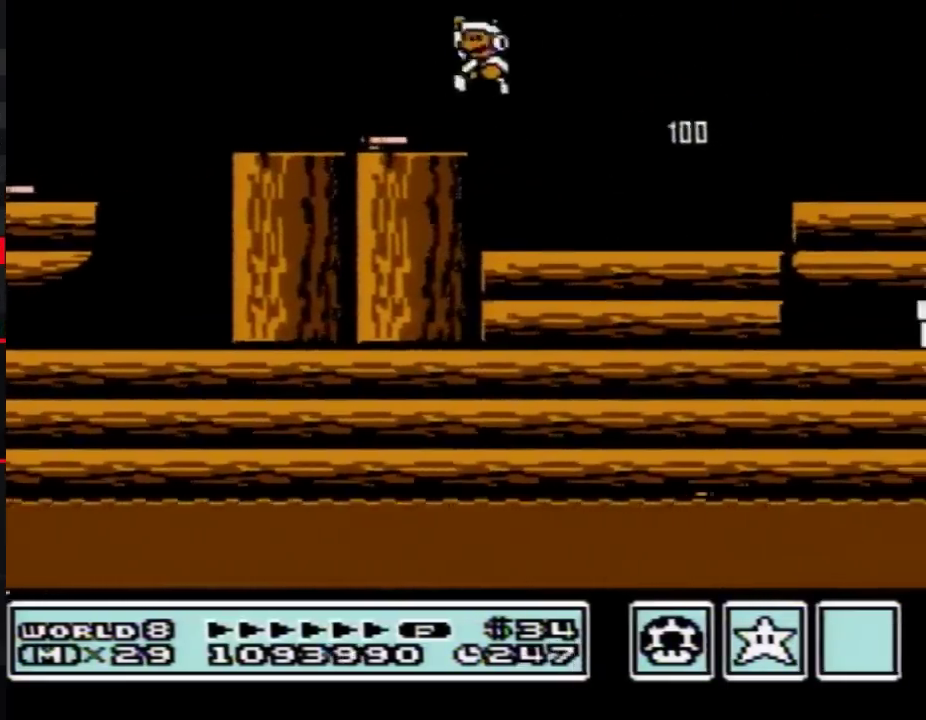
{"buttons": ["DPAD_RIGHT"], "events": [[83, "DPAD_RIGHT", "down"], [367, "B", "up"]]}
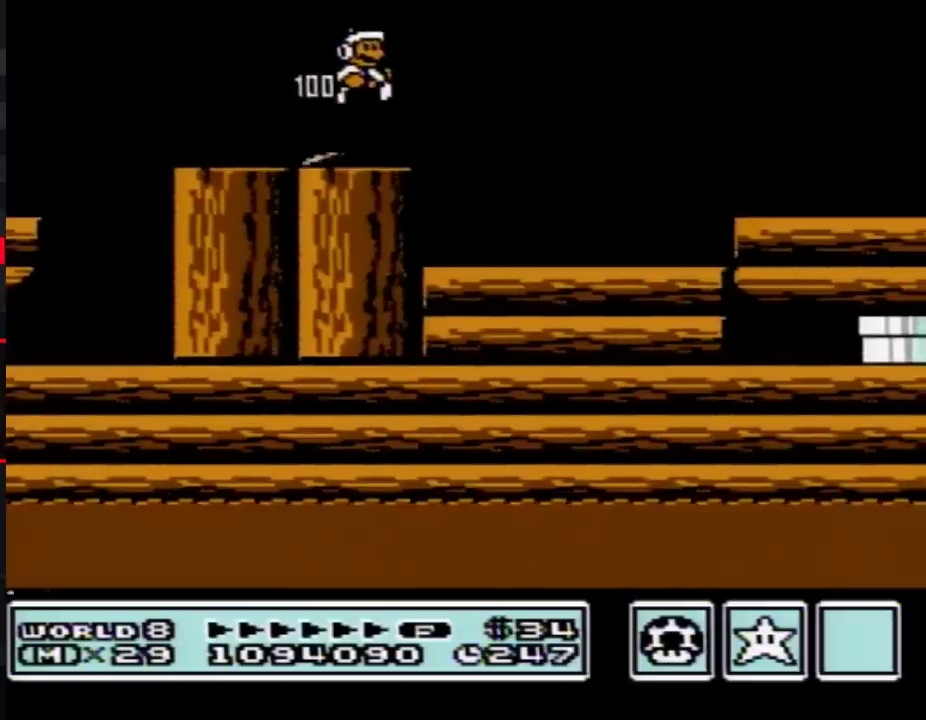
{"buttons": ["B", "DPAD_RIGHT"], "events": [[117, "B", "down"], [183, "B", "up"], [300, "B", "down"], [333, "DPAD_RIGHT", "up"], [433, "DPAD_RIGHT", "down"]]}
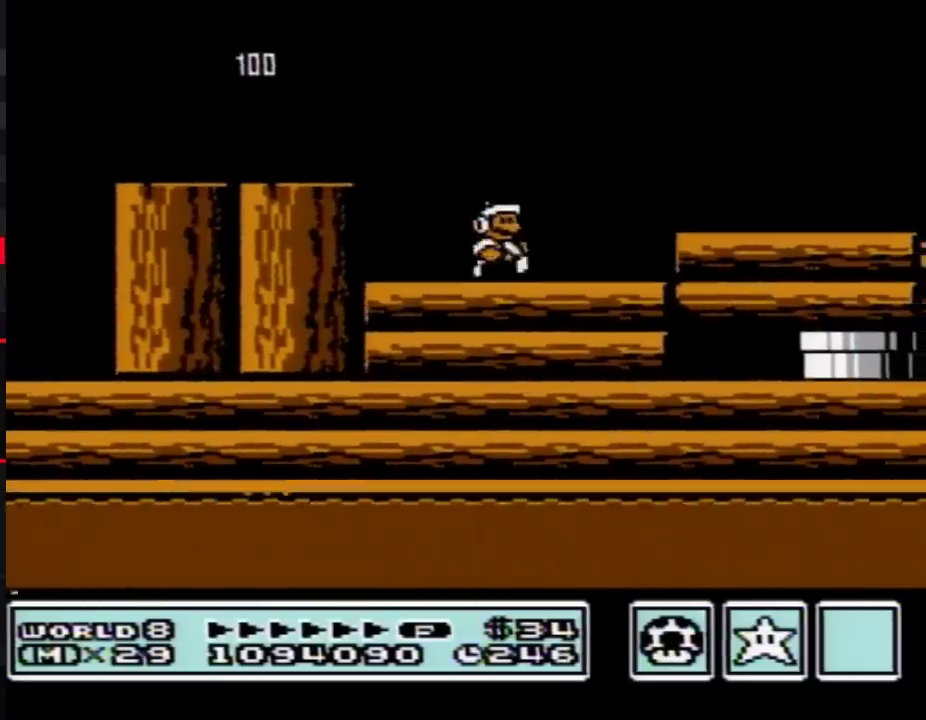
{"buttons": ["B", "DPAD_LEFT"], "events": [[117, "A", "down"], [300, "A", "up"], [333, "DPAD_RIGHT", "up"], [483, "DPAD_LEFT", "down"]]}
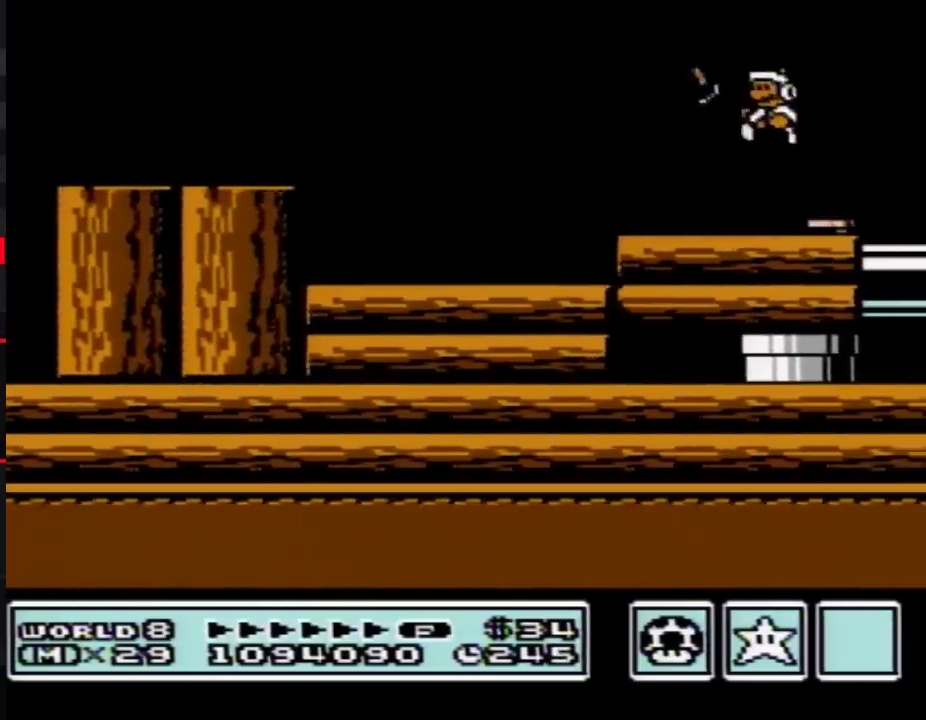
{"buttons": ["B", "DPAD_LEFT"], "events": [[233, "B", "up"], [367, "B", "down"]]}
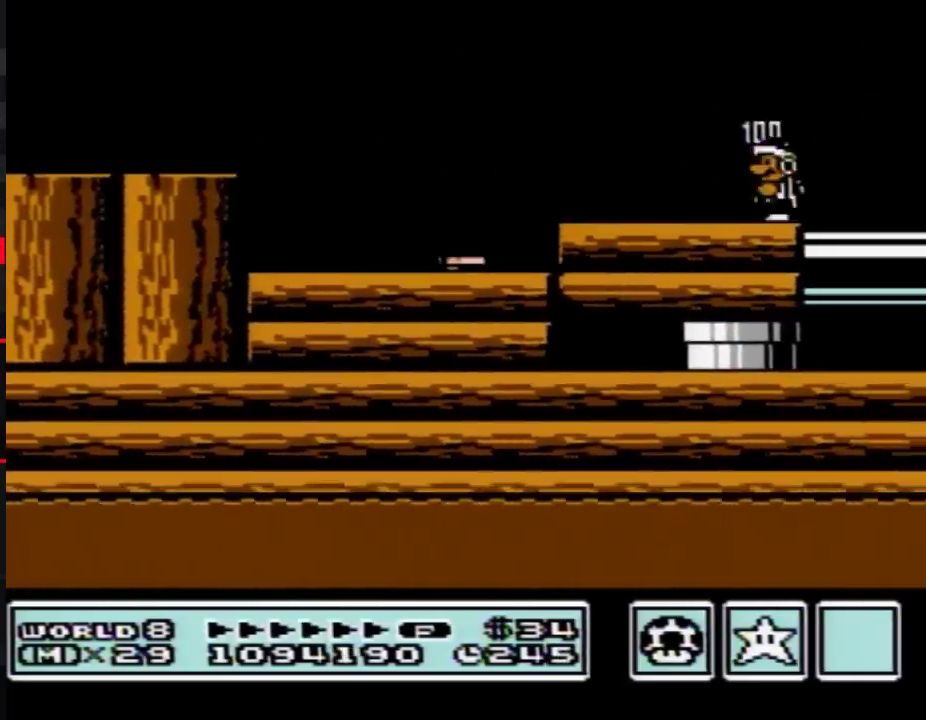
{"buttons": ["B"], "events": [[267, "A", "down"], [367, "A", "up"], [500, "DPAD_LEFT", "up"]]}
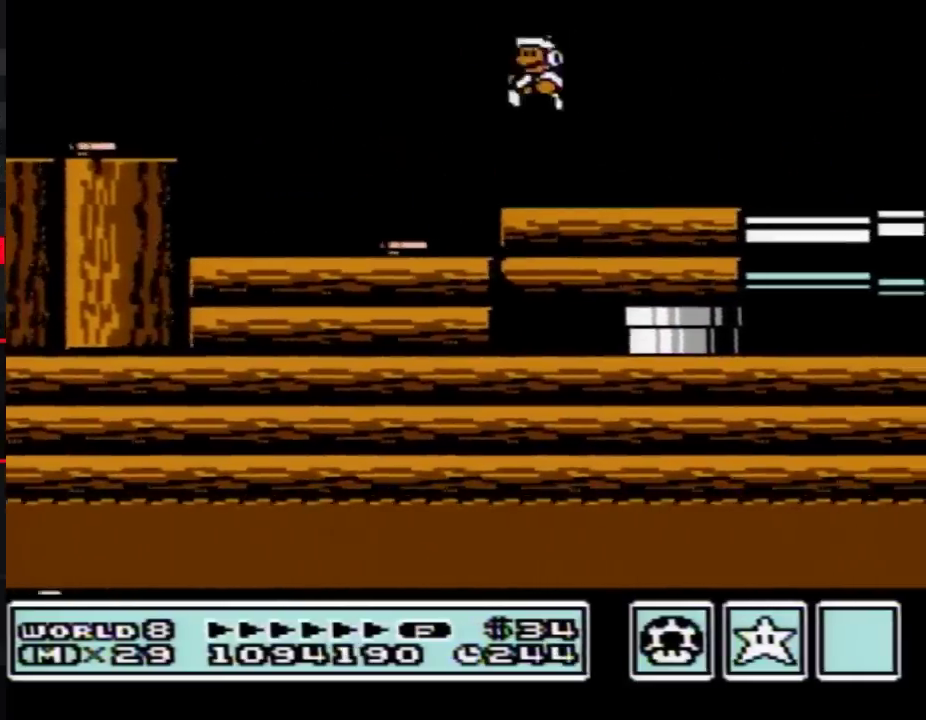
{"buttons": ["DPAD_RIGHT"], "events": [[183, "DPAD_RIGHT", "down"], [217, "B", "up"]]}
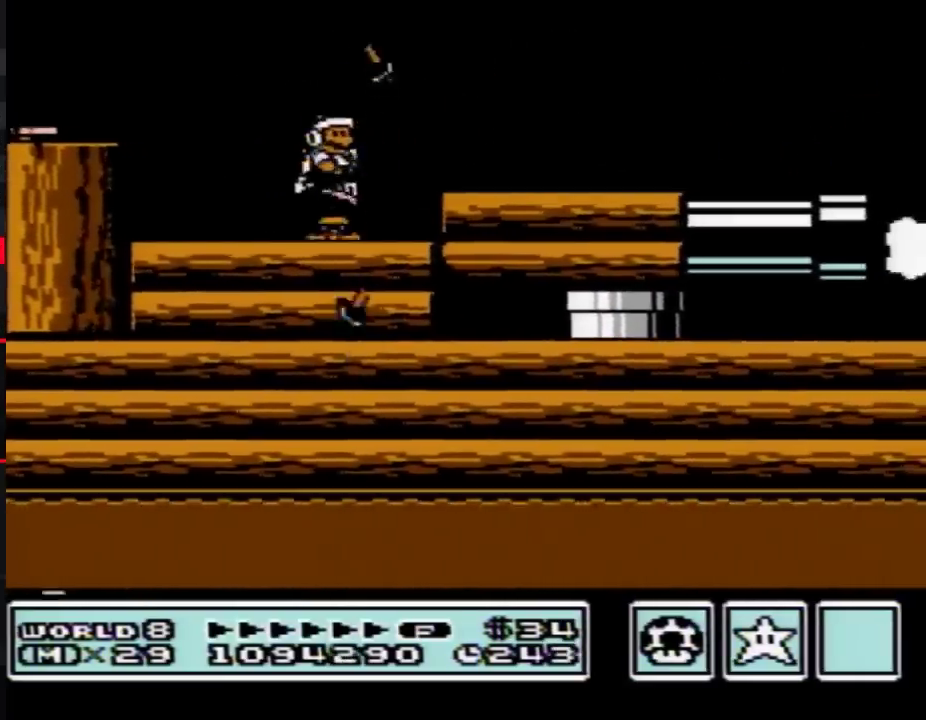
{"buttons": ["DPAD_RIGHT"], "events": [[50, "B", "down"], [267, "A", "down"], [400, "A", "up"], [433, "B", "up"]]}
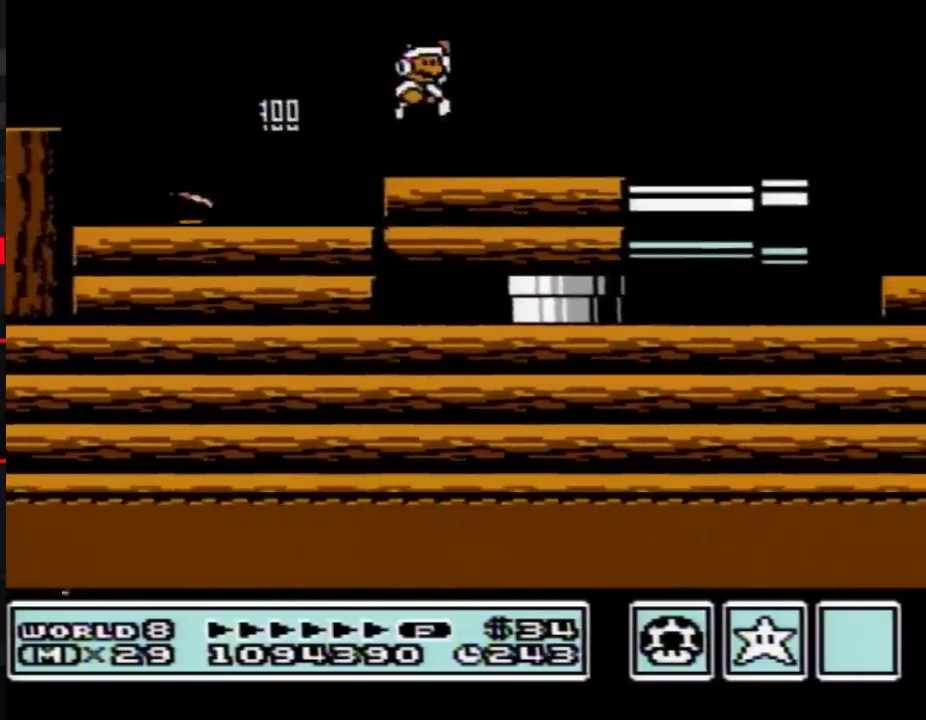
{"buttons": ["B", "DPAD_LEFT"], "events": [[17, "B", "down"], [117, "DPAD_RIGHT", "up"], [267, "DPAD_DOWN", "down"], [300, "A", "down"], [367, "A", "up"], [367, "DPAD_DOWN", "up"], [467, "DPAD_LEFT", "down"]]}
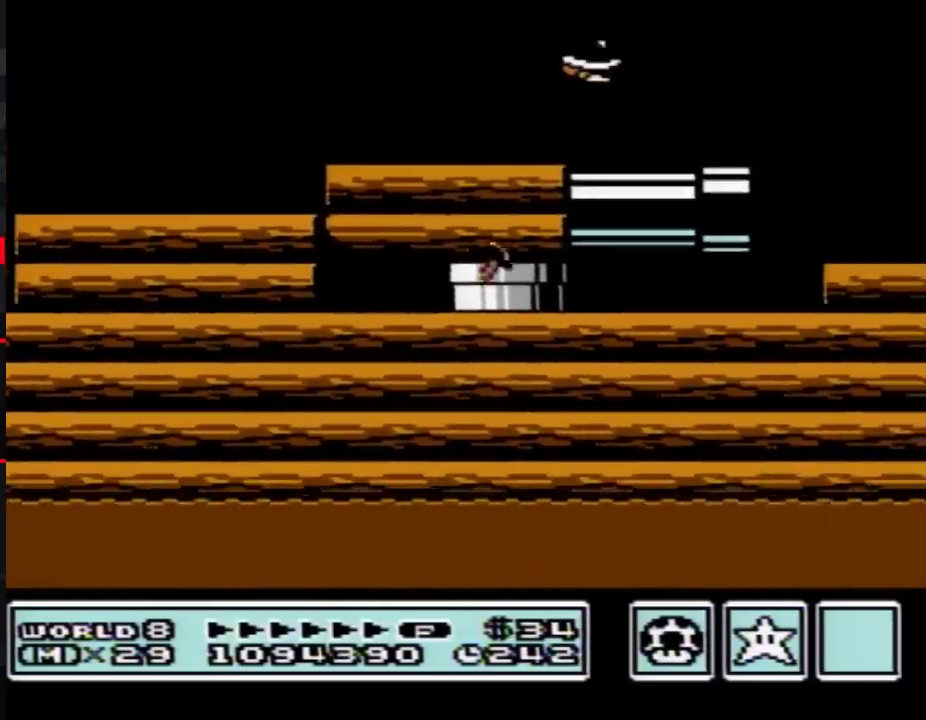
{"buttons": ["B"], "events": [[67, "B", "up"], [200, "B", "down"], [317, "A", "down"], [383, "A", "up"], [450, "DPAD_LEFT", "up"]]}
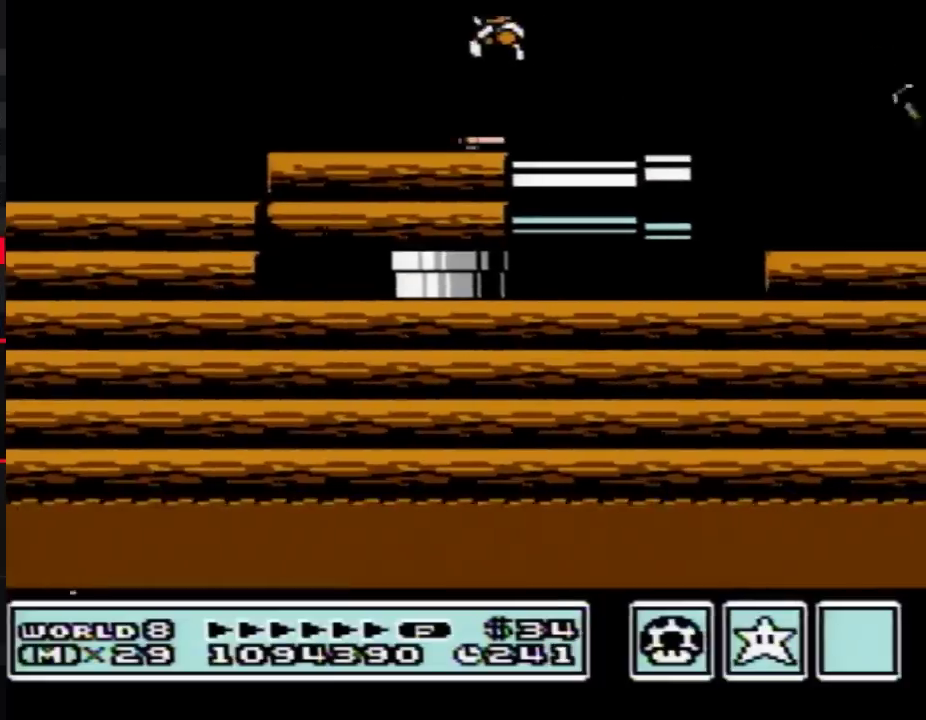
{"buttons": ["B", "DPAD_RIGHT"], "events": [[67, "DPAD_RIGHT", "down"], [233, "DPAD_RIGHT", "up"], [317, "A", "down"], [350, "DPAD_LEFT", "down"], [383, "A", "up"], [417, "DPAD_LEFT", "up"], [500, "DPAD_RIGHT", "down"]]}
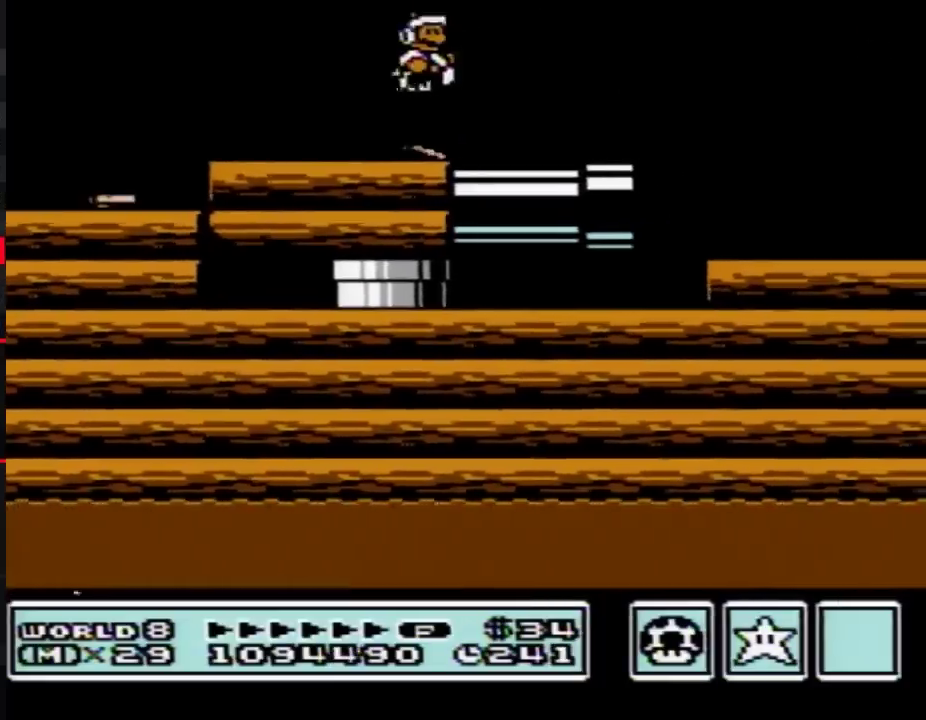
{"buttons": ["B", "DPAD_RIGHT"], "events": [[317, "DPAD_RIGHT", "up"], [383, "DPAD_RIGHT", "down"]]}
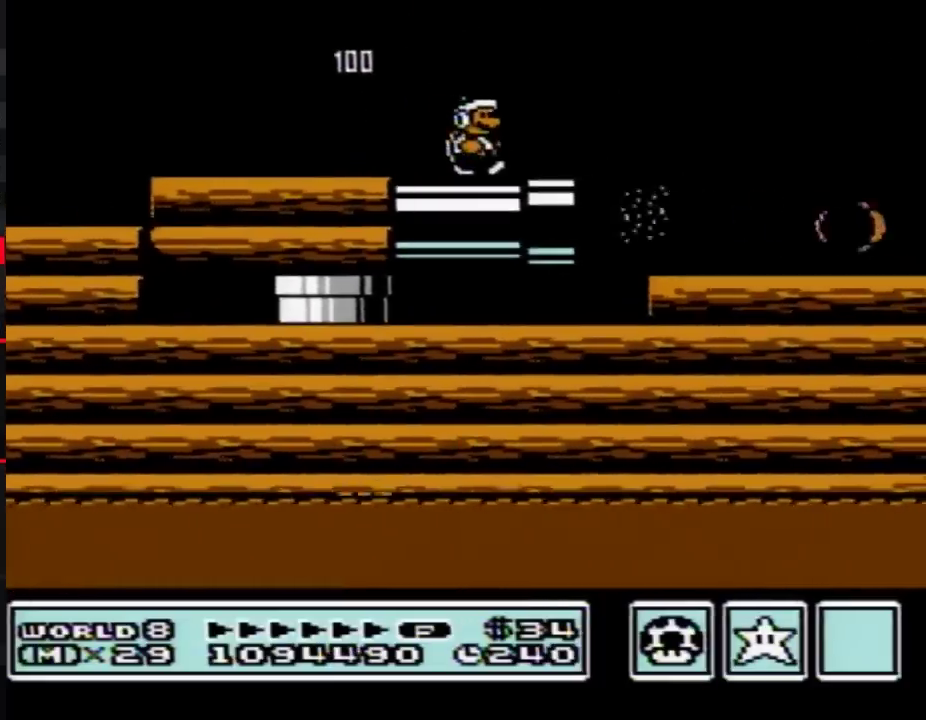
{"buttons": ["B", "DPAD_RIGHT"], "events": []}
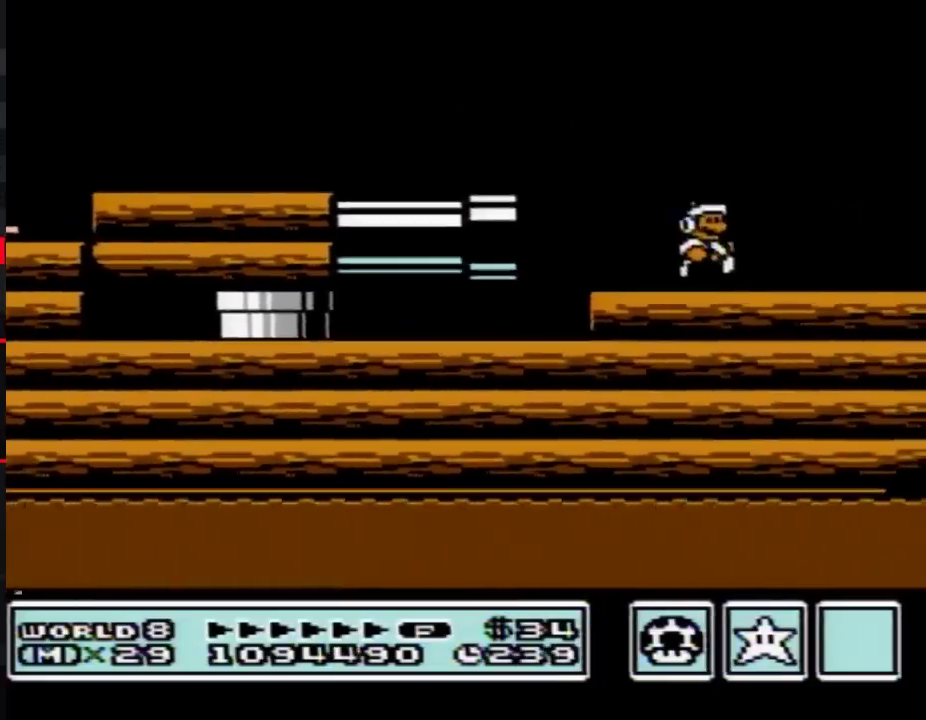
{"buttons": ["B", "DPAD_RIGHT"], "events": [[33, "B", "up"], [133, "B", "down"], [233, "B", "up"], [317, "B", "down"]]}
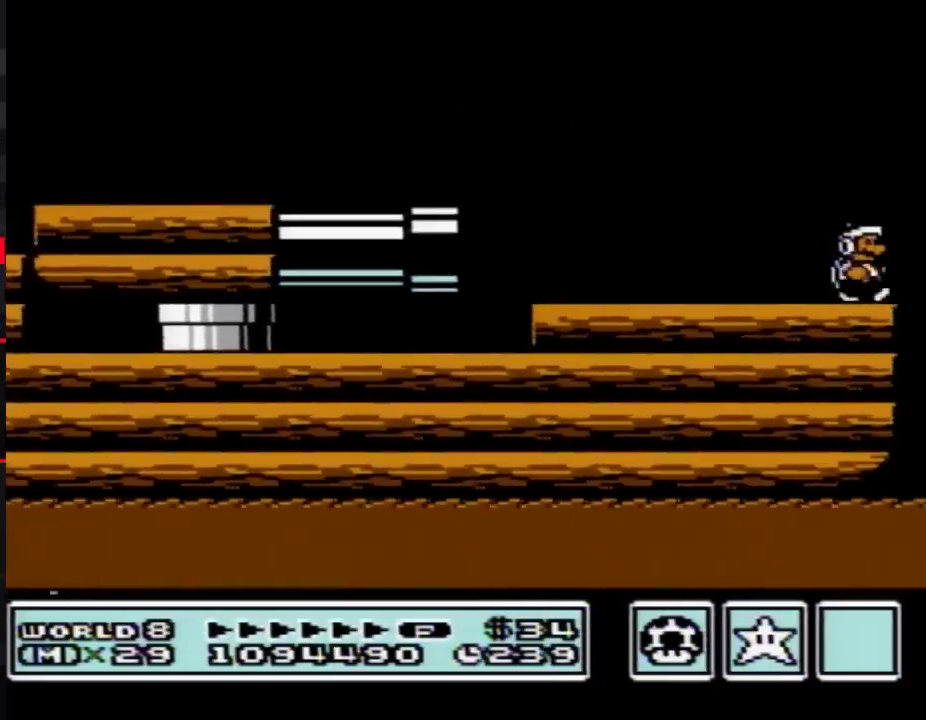
{"buttons": ["B", "DPAD_DOWN"], "events": [[200, "DPAD_RIGHT", "up"], [250, "DPAD_LEFT", "down"], [317, "DPAD_LEFT", "up"], [483, "DPAD_DOWN", "down"]]}
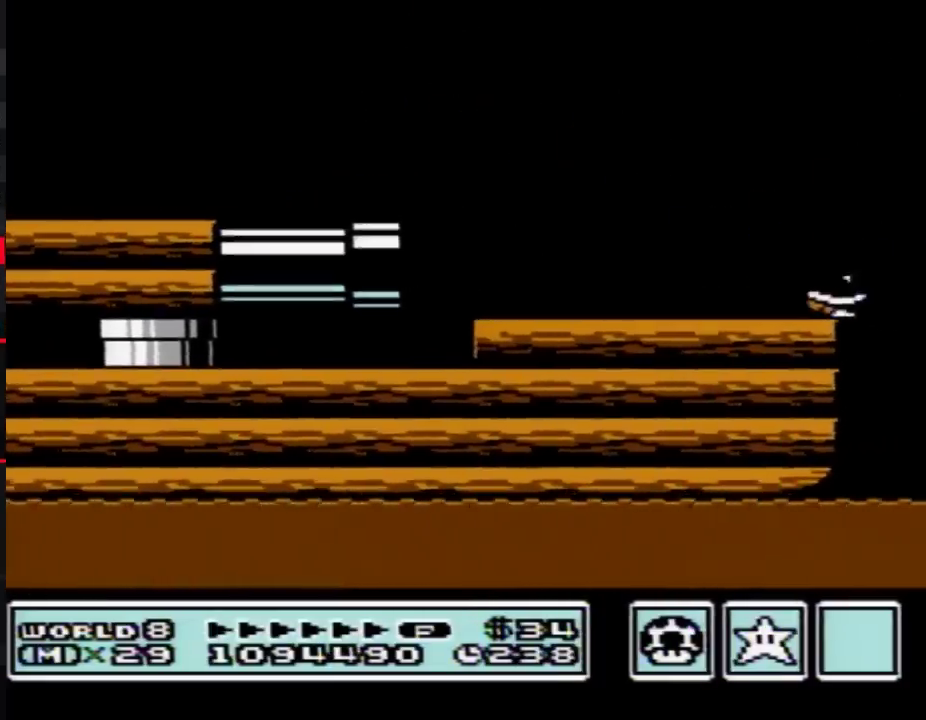
{"buttons": ["B"], "events": [[67, "DPAD_DOWN", "up"], [133, "DPAD_DOWN", "down"], [283, "DPAD_DOWN", "up"]]}
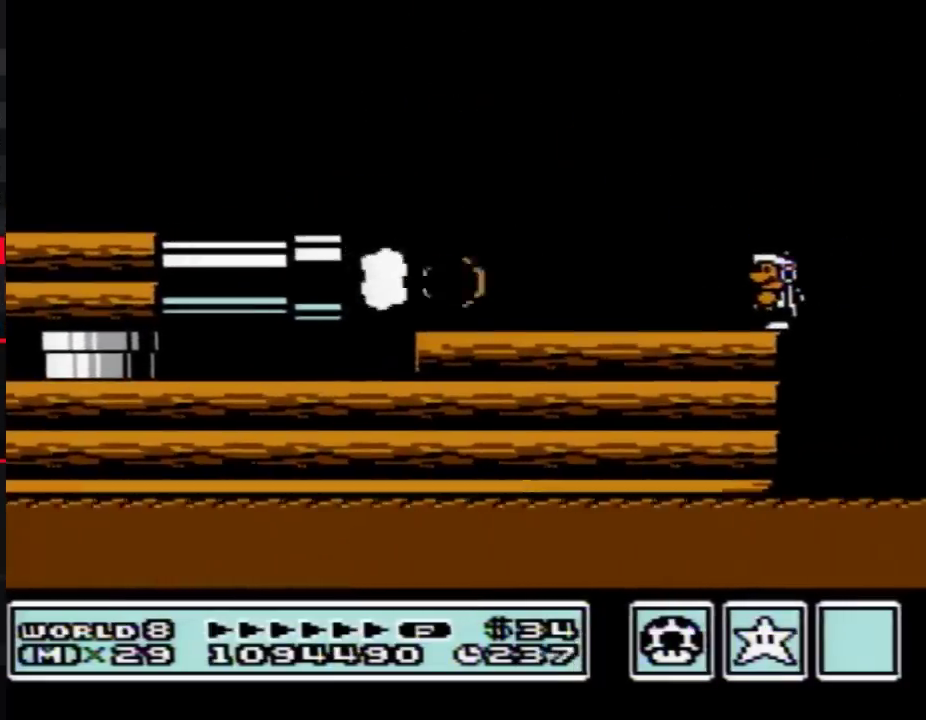
{"buttons": ["B", "DPAD_LEFT"], "events": [[33, "DPAD_LEFT", "down"], [67, "A", "down"], [250, "A", "up"], [317, "DPAD_LEFT", "up"], [417, "DPAD_LEFT", "down"]]}
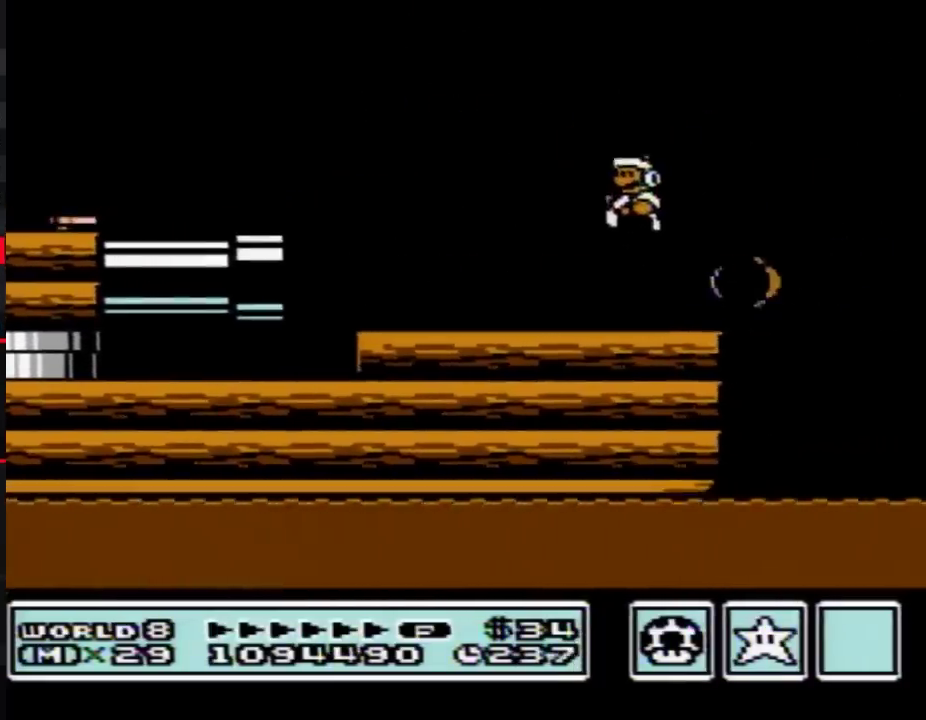
{"buttons": ["B", "DPAD_LEFT"], "events": [[167, "DPAD_DOWN", "down"], [167, "DPAD_LEFT", "up"], [250, "A", "down"], [317, "DPAD_DOWN", "up"], [317, "DPAD_LEFT", "down"], [350, "A", "up"]]}